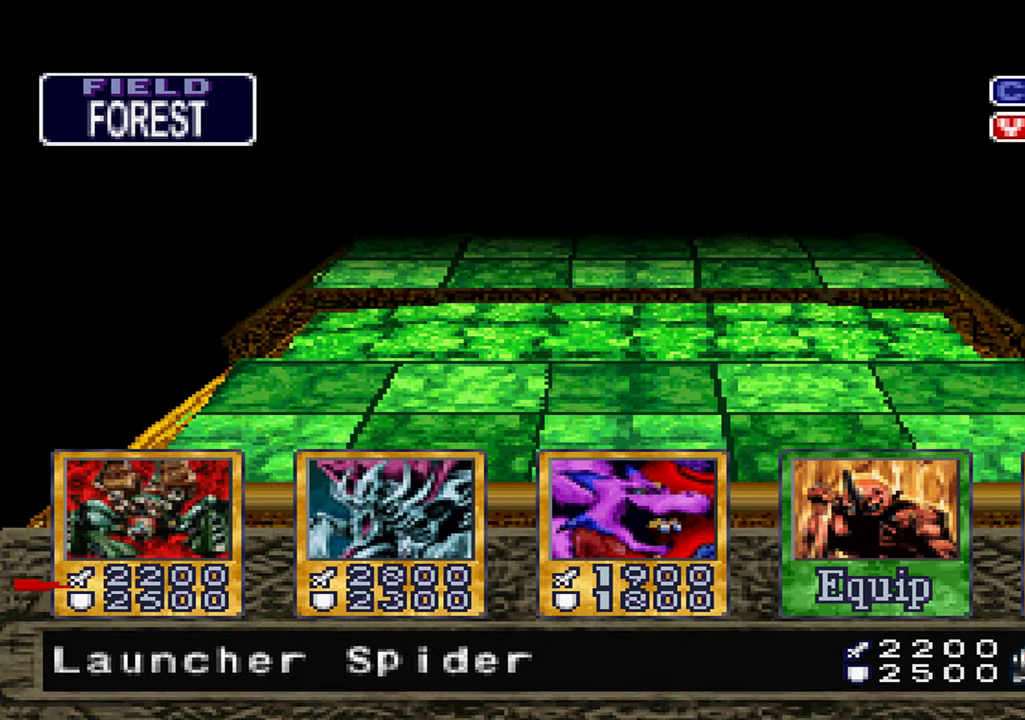
Gameplay with a controller (Xbox layout); each line is a JSON object with the inputs held at the frame after it. "events" lists button and stick changes between this image and that frame as [ms after this image, input, new state], when the widget could be followed in between. Not read: DPAD_RIGHT L1 L3 R3 SELECT.
{"buttons": [], "left_stick": "center", "right_stick": "center", "events": [[167, "A", "down"], [250, "A", "up"], [367, "A", "down"], [417, "A", "up"]]}
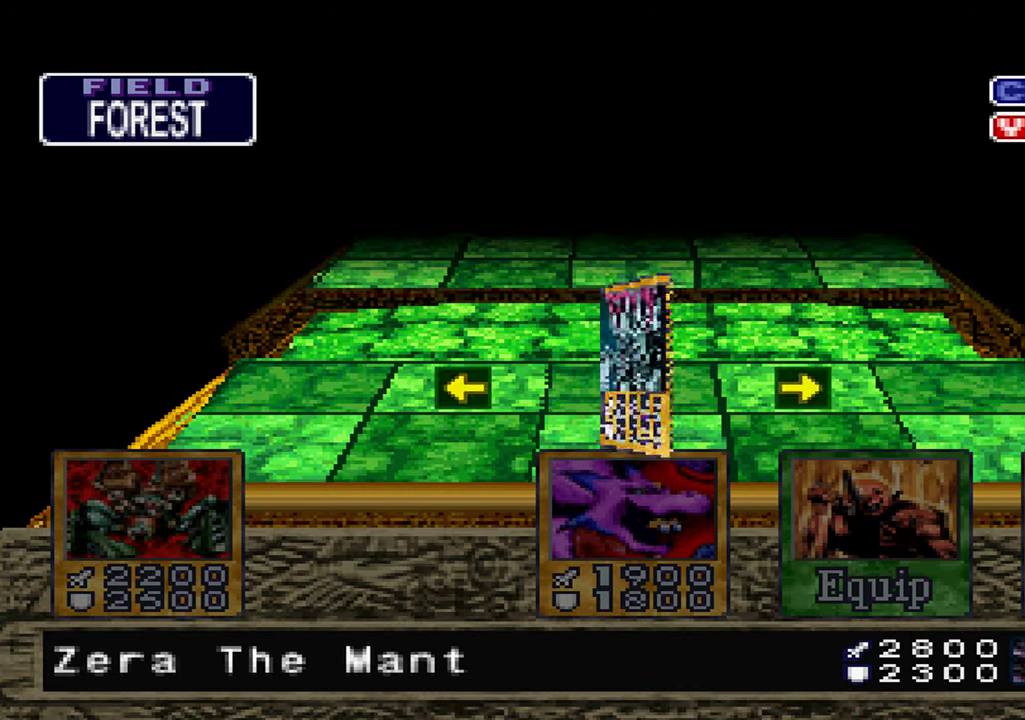
{"buttons": ["A"], "left_stick": "center", "right_stick": "center", "events": [[166, "A", "down"], [216, "A", "up"], [316, "A", "down"], [366, "A", "up"], [466, "A", "down"]]}
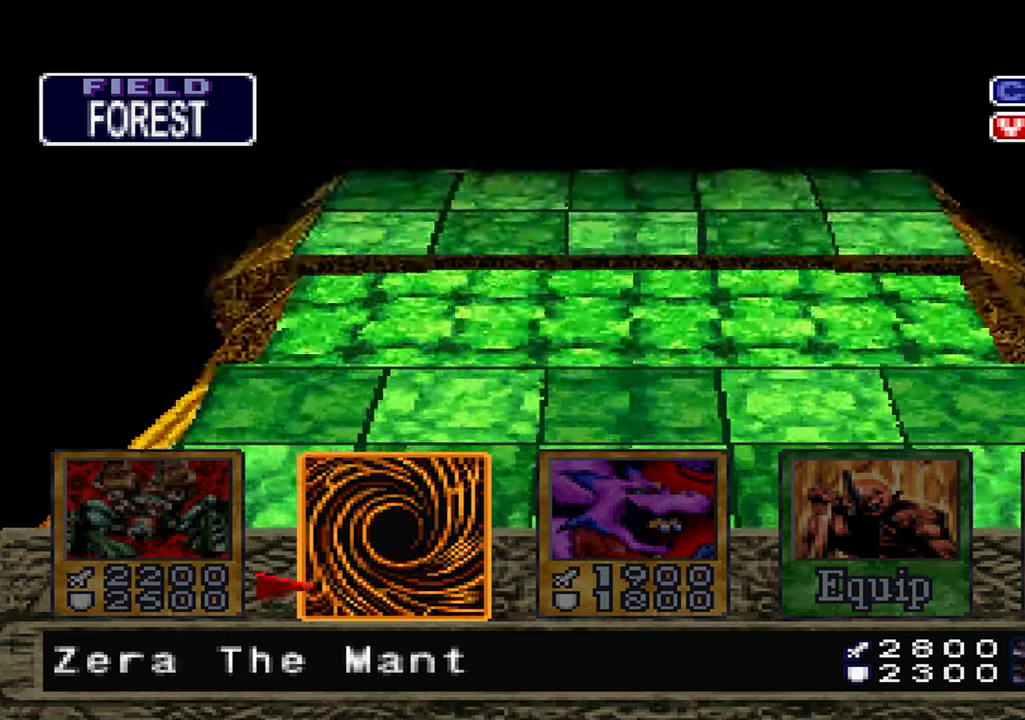
{"buttons": [], "left_stick": "center", "right_stick": "center", "events": [[16, "A", "up"], [133, "A", "down"], [200, "A", "up"], [450, "A", "down"], [500, "A", "up"]]}
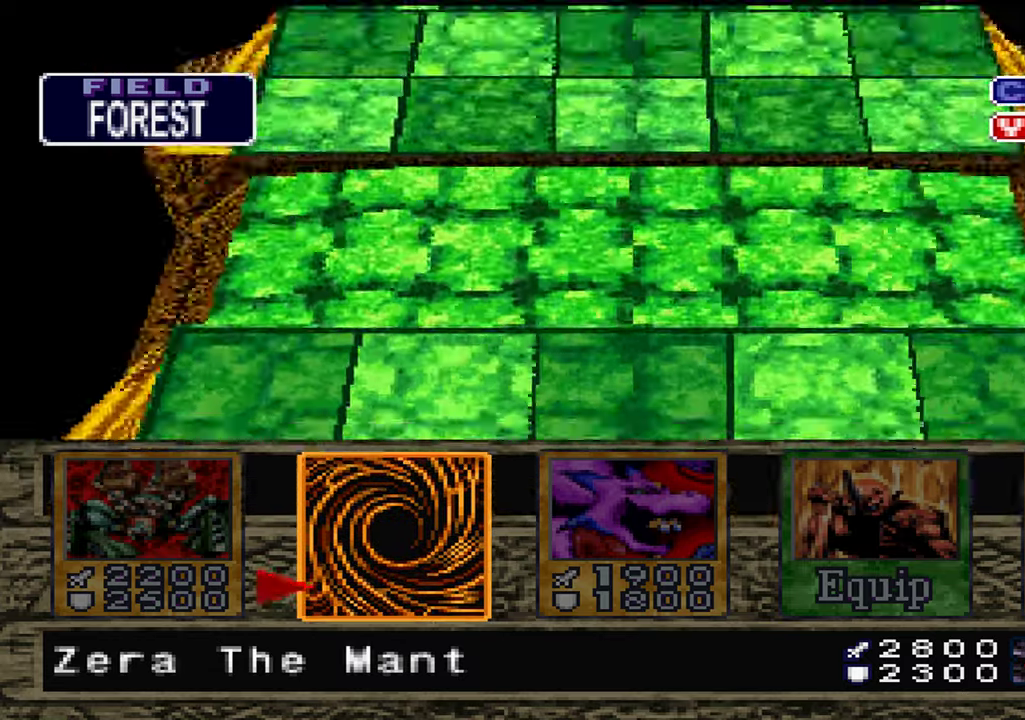
{"buttons": [], "left_stick": "center", "right_stick": "center", "events": [[116, "A", "down"], [166, "A", "up"], [433, "A", "down"], [500, "A", "up"]]}
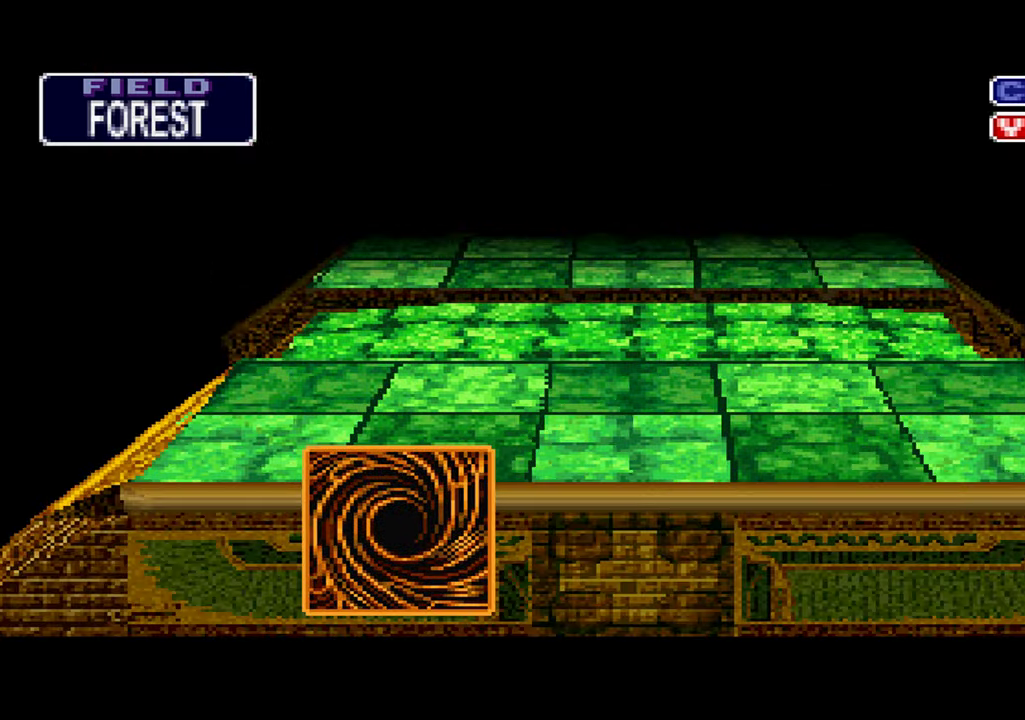
{"buttons": [], "left_stick": "center", "right_stick": "center", "events": [[100, "A", "down"], [150, "A", "up"]]}
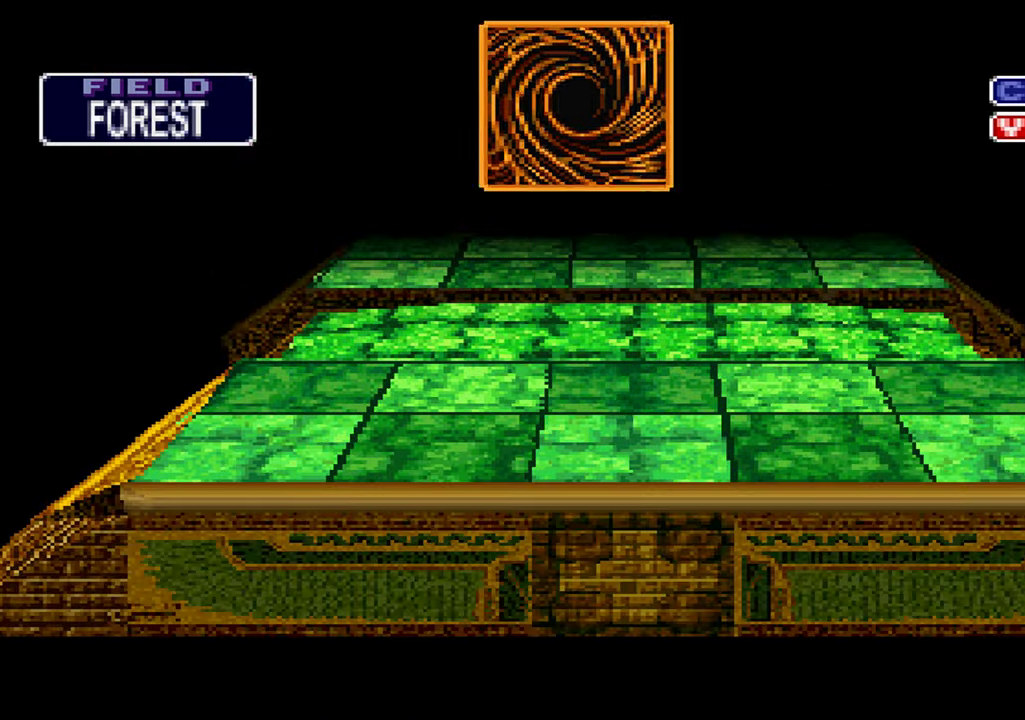
{"buttons": [], "left_stick": "center", "right_stick": "center", "events": []}